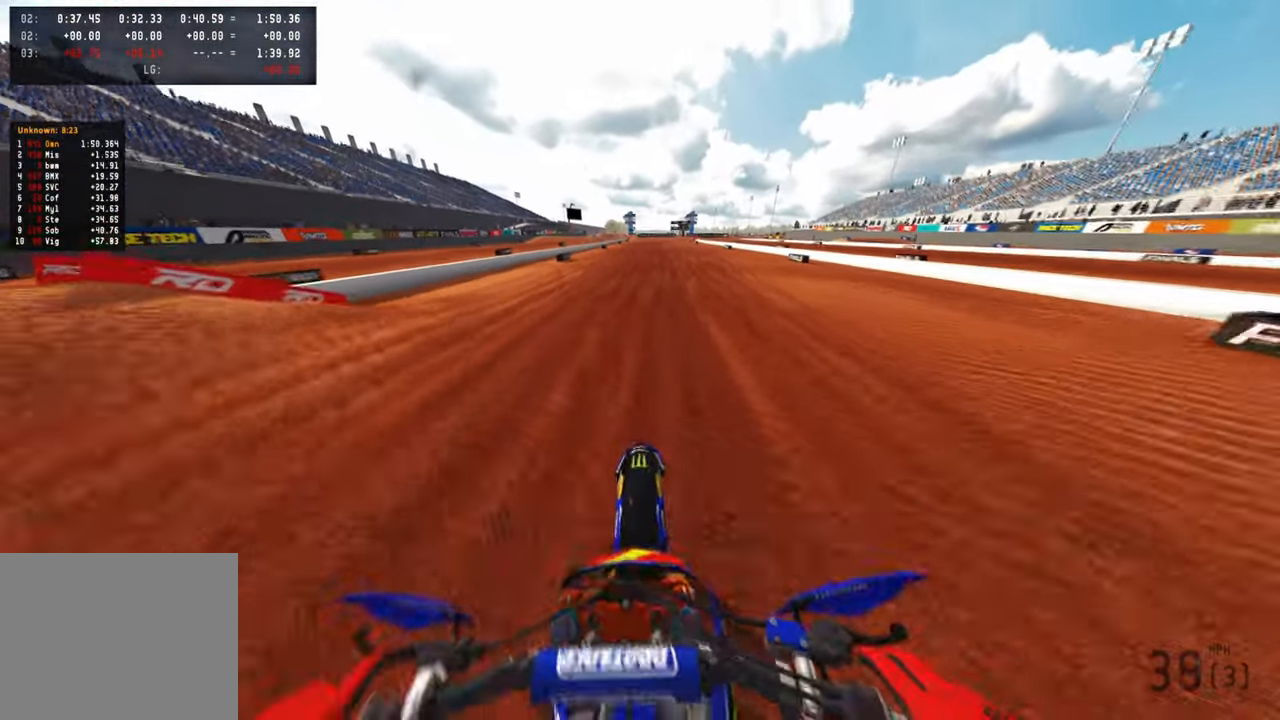
Gameplay with a controller (PlayStation layout); each line is a JSON object with the inputs held at the frame after it. "events" lists button and stick changes between this image and that frame as [ms after this image, input, new state], when the widget could be followed in between.
{"buttons": ["R2"], "left_stick": "center", "right_stick": "down", "events": [[17, "R3", "up"], [17, "right_stick", "right"], [234, "right_stick", "down"]]}
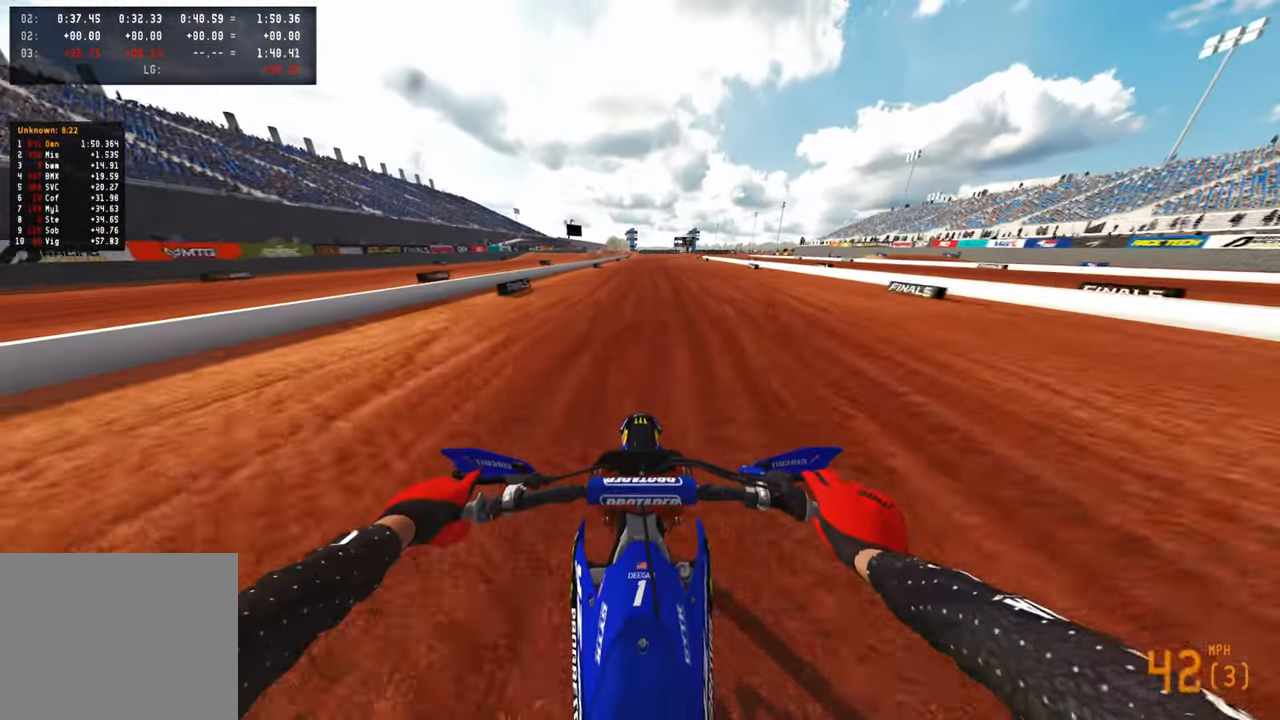
{"buttons": ["R2"], "left_stick": "center", "right_stick": "down", "events": [[134, "DPAD_RIGHT", "down"], [400, "DPAD_RIGHT", "up"]]}
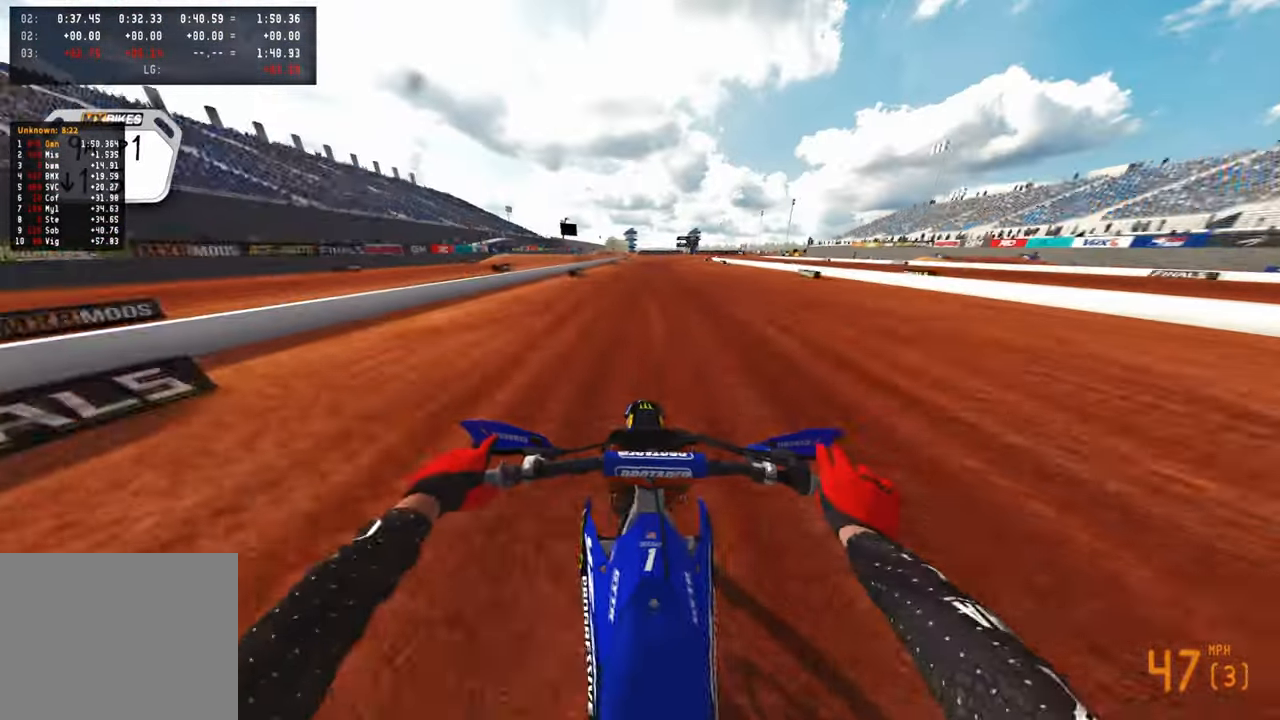
{"buttons": ["R2", "TOUCHPAD"], "left_stick": "up", "right_stick": "center", "events": [[34, "right_stick", "down-left"], [50, "R1", "down"], [167, "R1", "up"], [184, "left_stick", "up"], [300, "right_stick", "center"], [434, "TOUCHPAD", "down"]]}
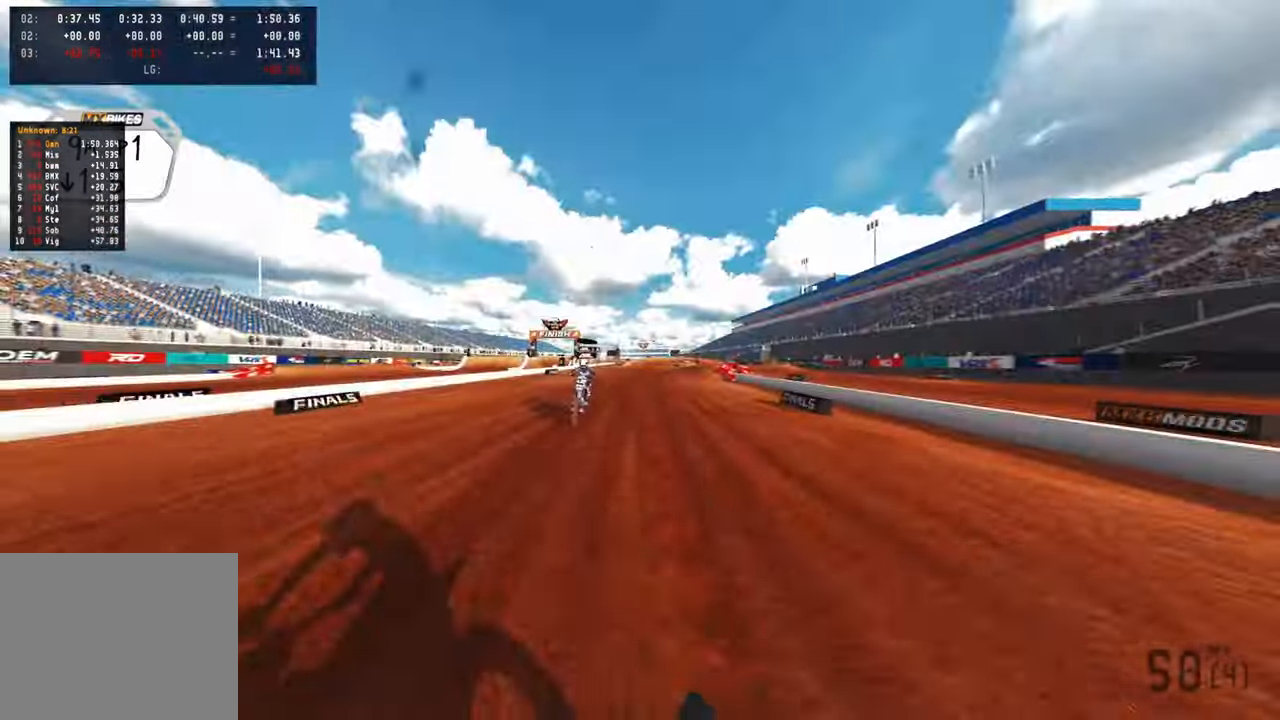
{"buttons": ["R2"], "left_stick": "up", "right_stick": "center", "events": [[167, "TOUCHPAD", "up"]]}
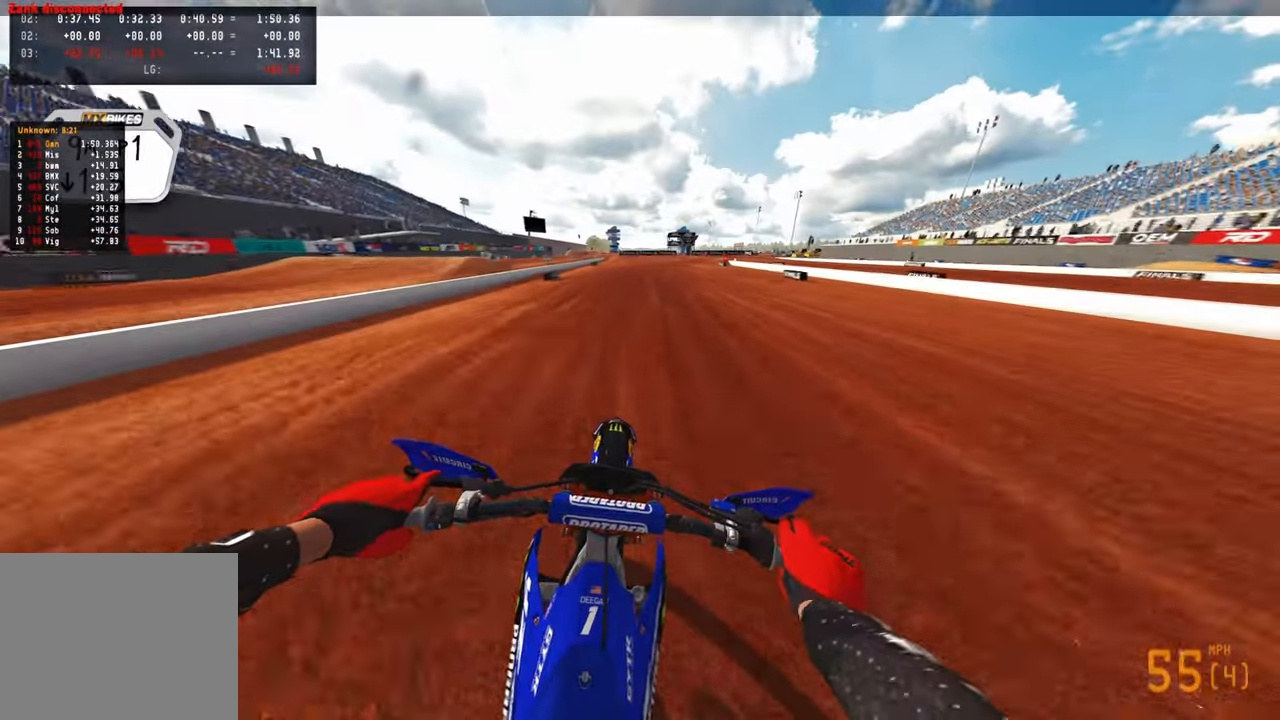
{"buttons": ["L1", "R2"], "left_stick": "up", "right_stick": "center", "events": [[134, "R3", "down"], [267, "R3", "up"], [500, "L1", "down"]]}
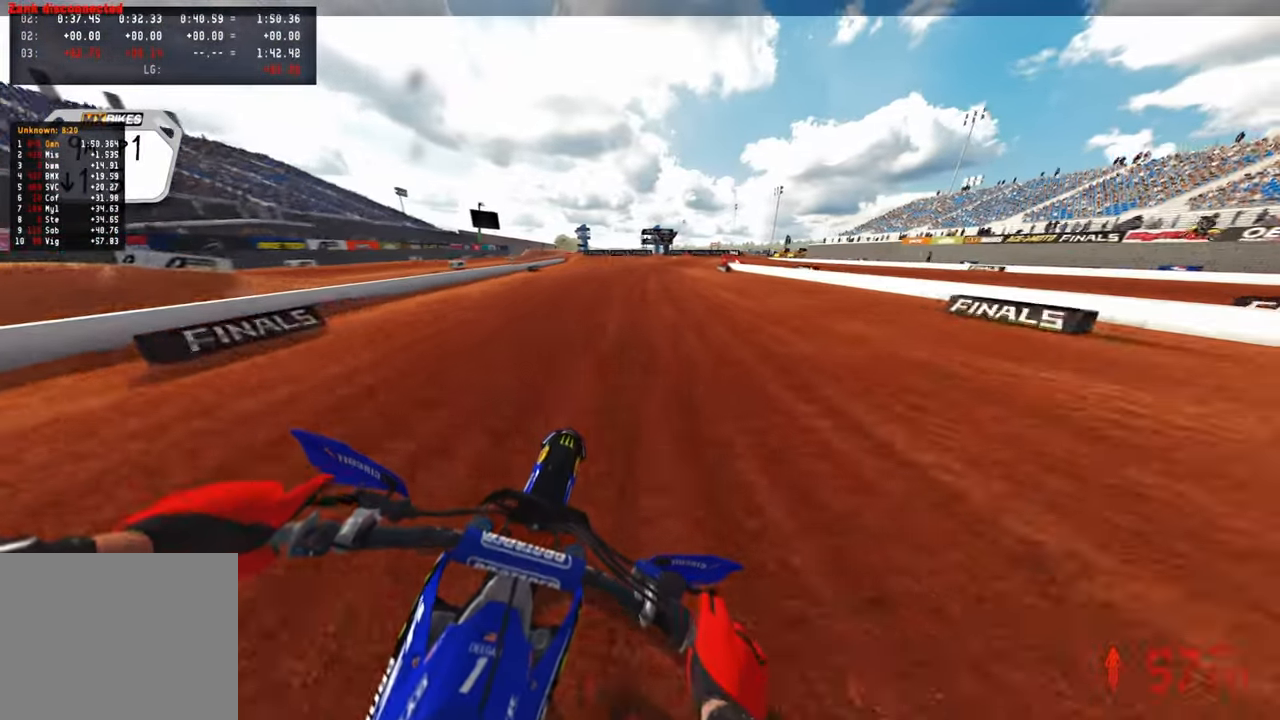
{"buttons": ["L2"], "left_stick": "up", "right_stick": "center", "events": [[34, "right_stick", "down-left"], [84, "L1", "up"], [84, "R2", "up"], [184, "L1", "down"], [200, "right_stick", "down"], [300, "L1", "up"], [334, "right_stick", "center"], [350, "L2", "down"]]}
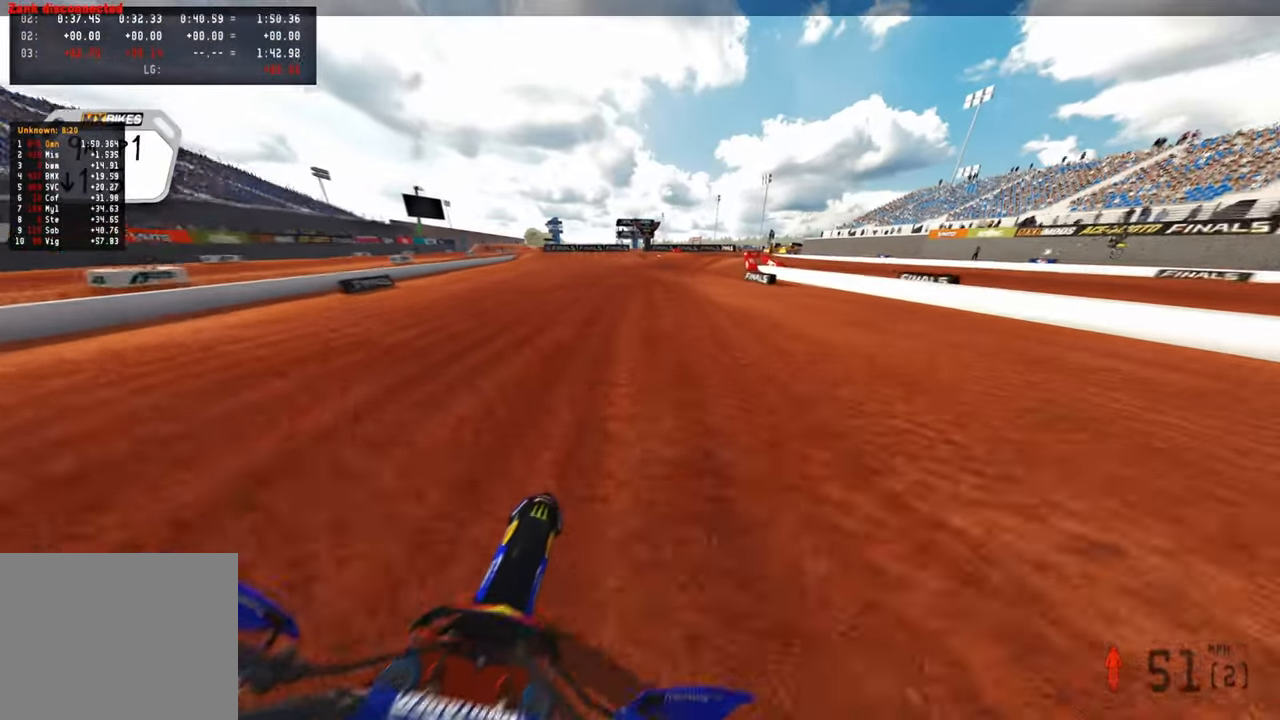
{"buttons": ["L2"], "left_stick": "up", "right_stick": "center", "events": []}
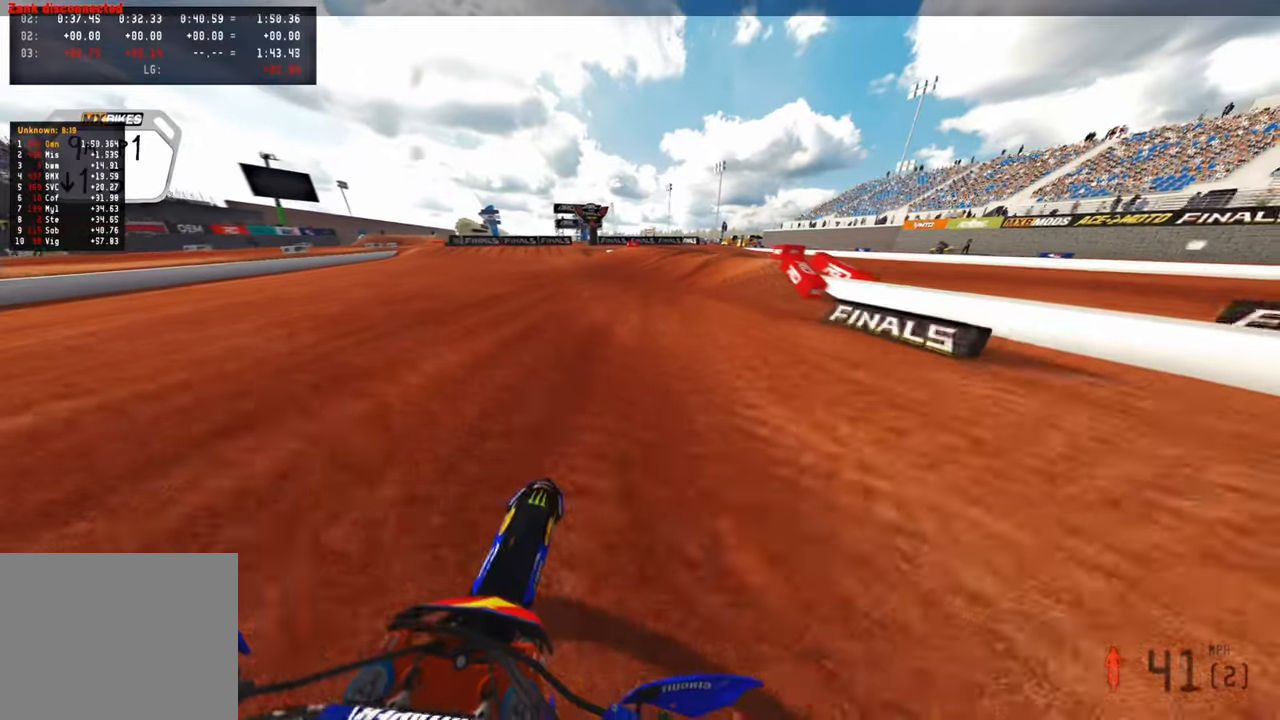
{"buttons": ["L2"], "left_stick": "up", "right_stick": "down", "events": [[150, "right_stick", "down"], [250, "right_stick", "down-left"], [384, "right_stick", "down"]]}
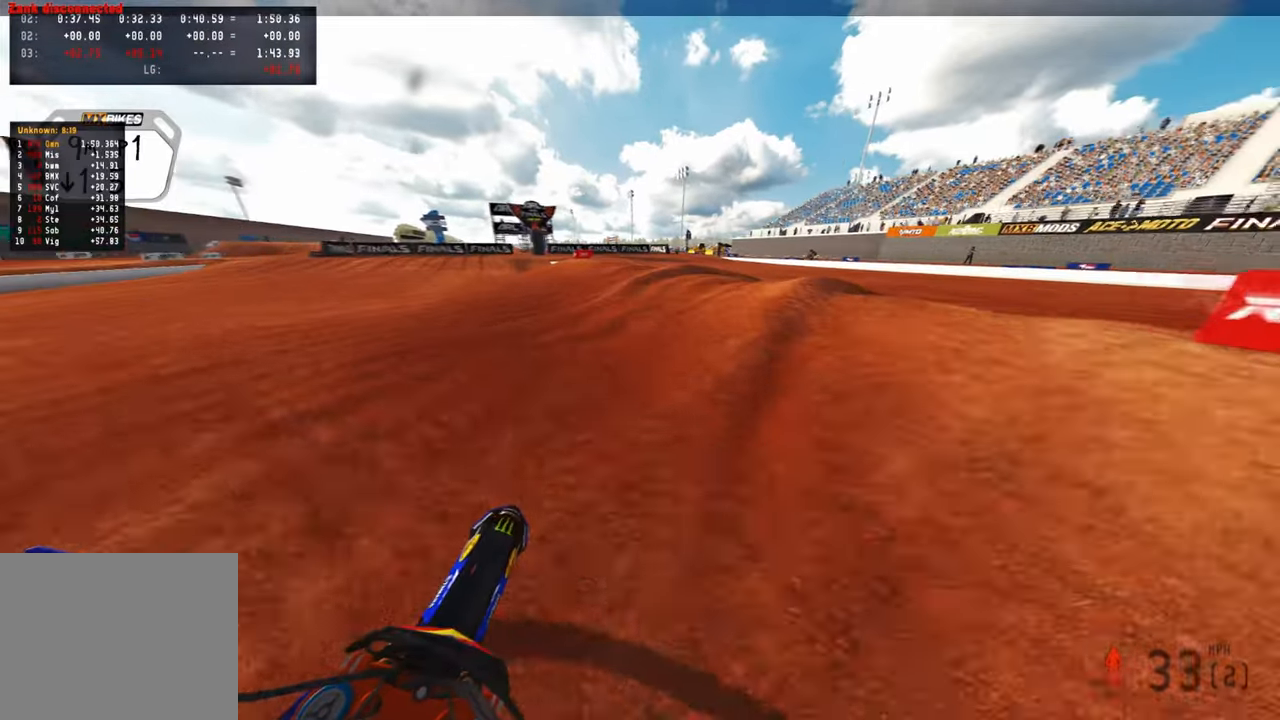
{"buttons": ["R3"], "left_stick": "up-right", "right_stick": "down-left", "events": [[84, "left_stick", "up-right"], [250, "right_stick", "down-left"], [484, "R3", "down"], [500, "L2", "up"]]}
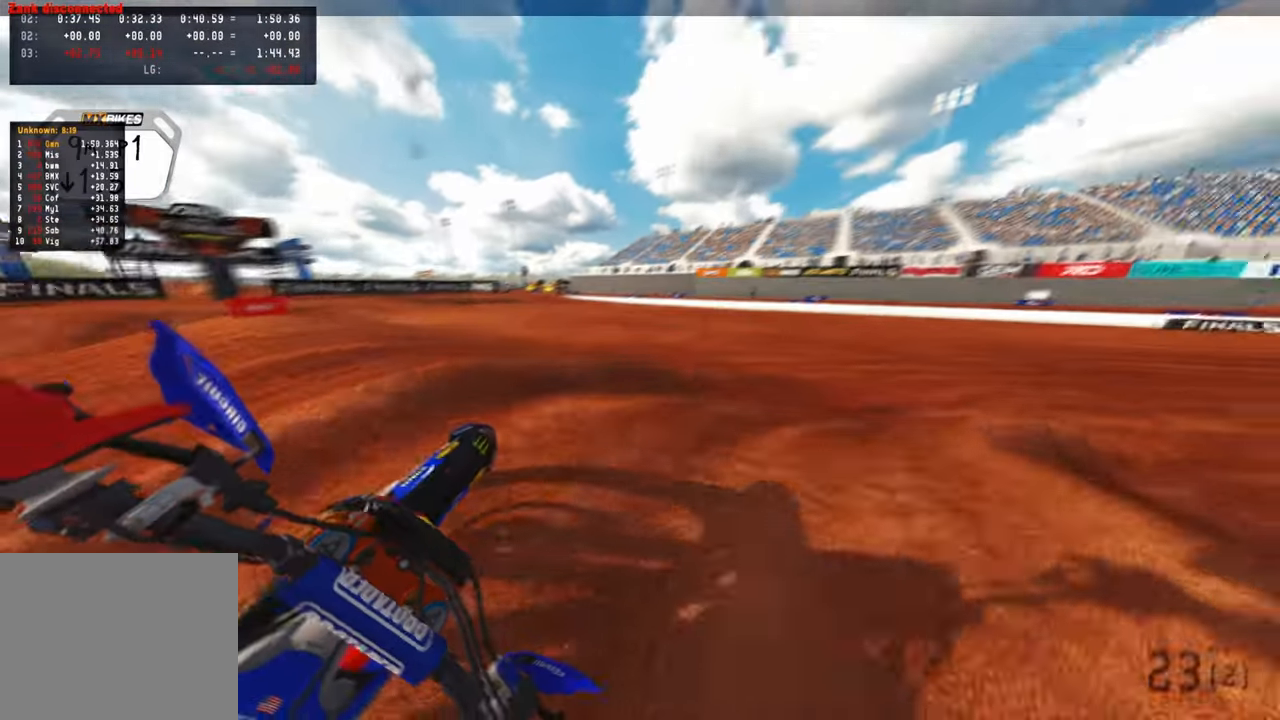
{"buttons": ["R2"], "left_stick": "up-right", "right_stick": "left", "events": [[84, "R3", "up"], [317, "R2", "down"], [434, "right_stick", "left"]]}
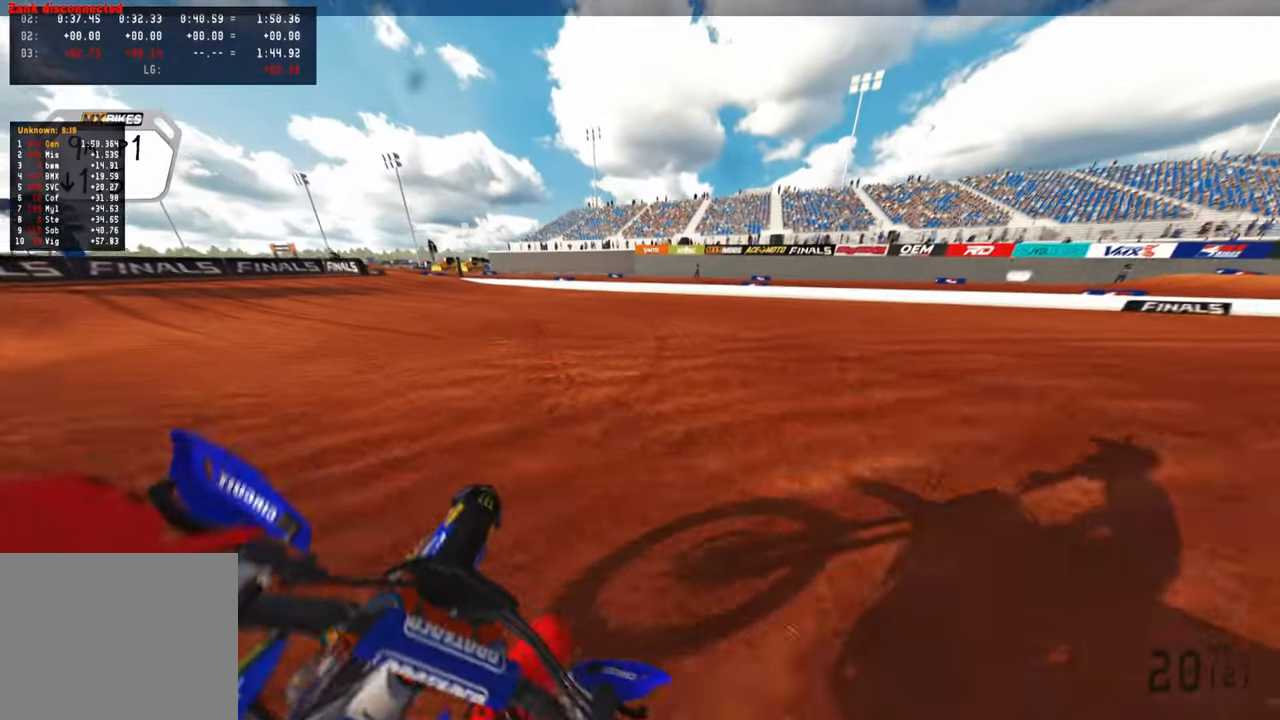
{"buttons": ["R2"], "left_stick": "up-right", "right_stick": "up-left", "events": [[34, "right_stick", "up-left"], [150, "R3", "down"], [167, "R2", "up"], [250, "R3", "up"], [350, "R3", "down"], [450, "R3", "up"], [467, "R2", "down"]]}
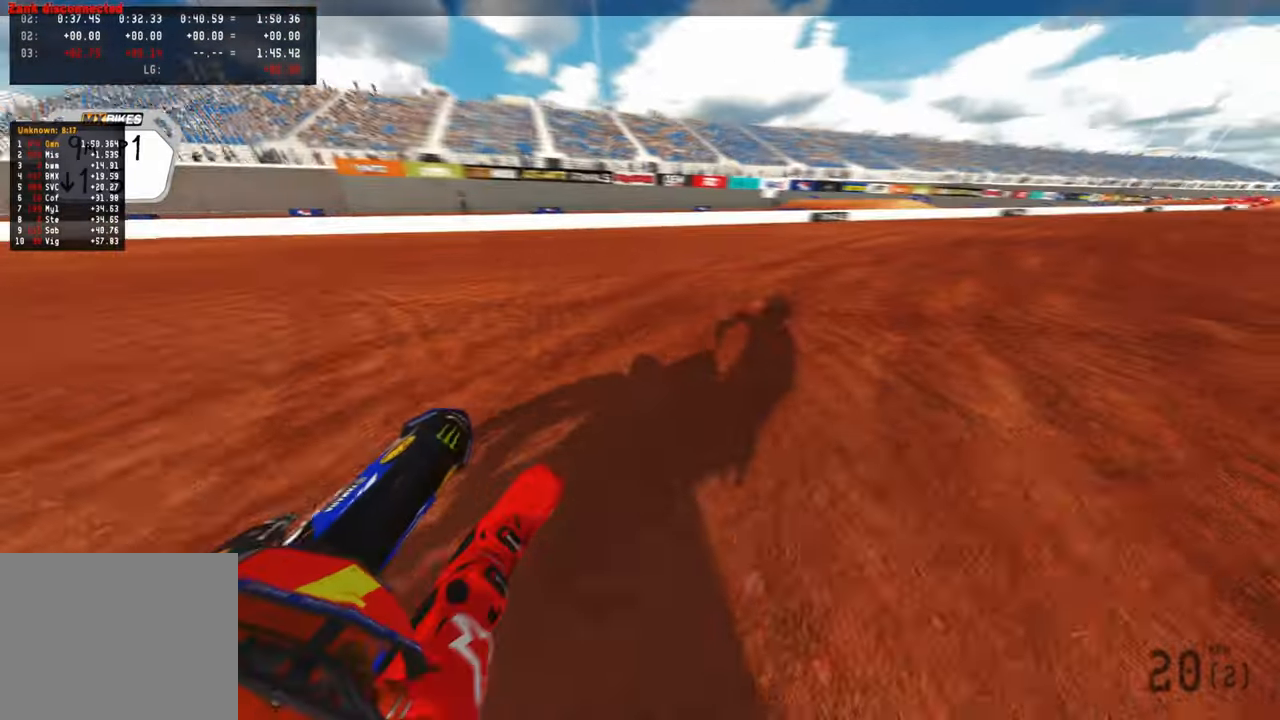
{"buttons": ["R2"], "left_stick": "up-right", "right_stick": "up-left", "events": []}
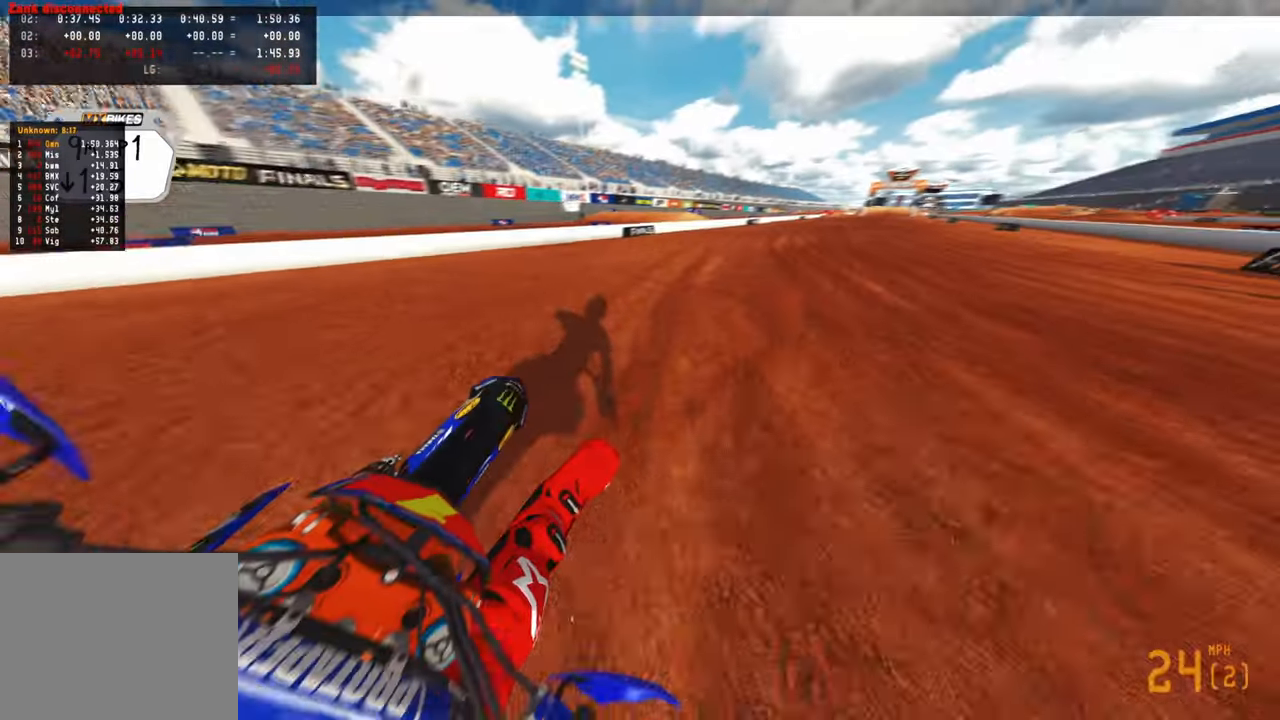
{"buttons": ["R1", "R2"], "left_stick": "up-right", "right_stick": "left", "events": [[467, "R1", "down"], [500, "right_stick", "left"]]}
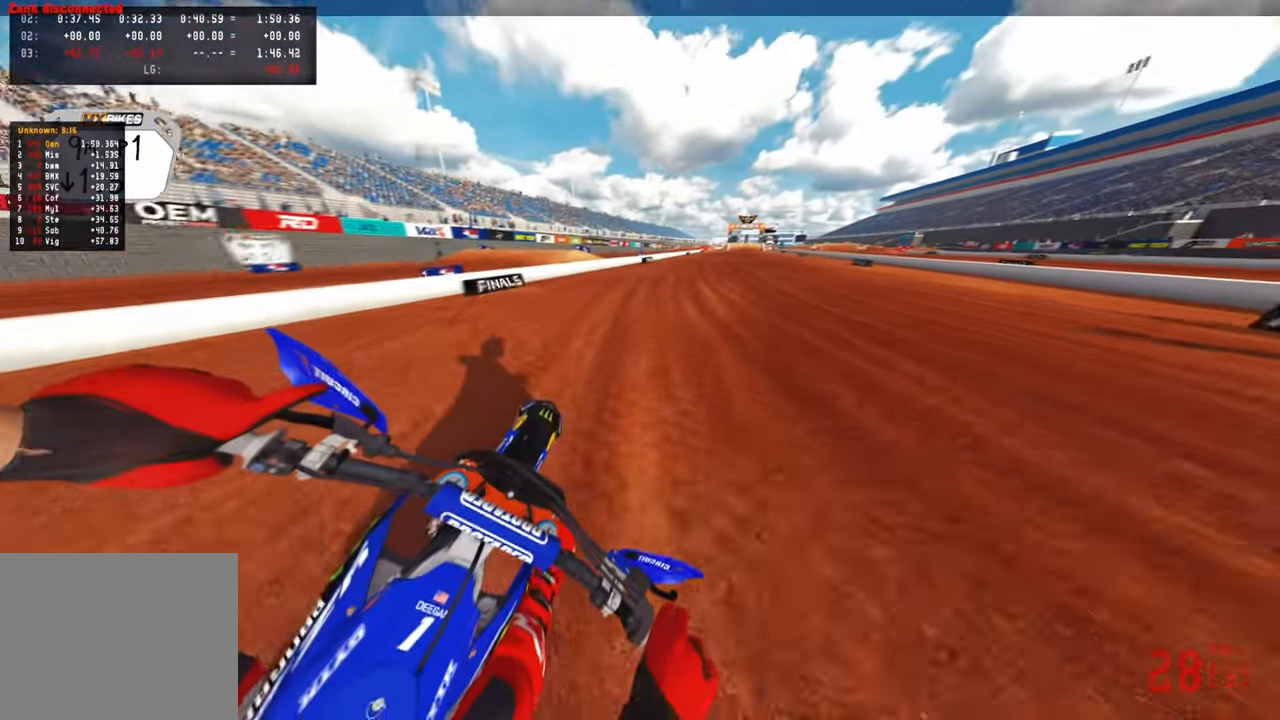
{"buttons": ["R2"], "left_stick": "up", "right_stick": "down", "events": [[84, "R1", "up"], [250, "left_stick", "up"], [350, "right_stick", "center"], [450, "right_stick", "down"]]}
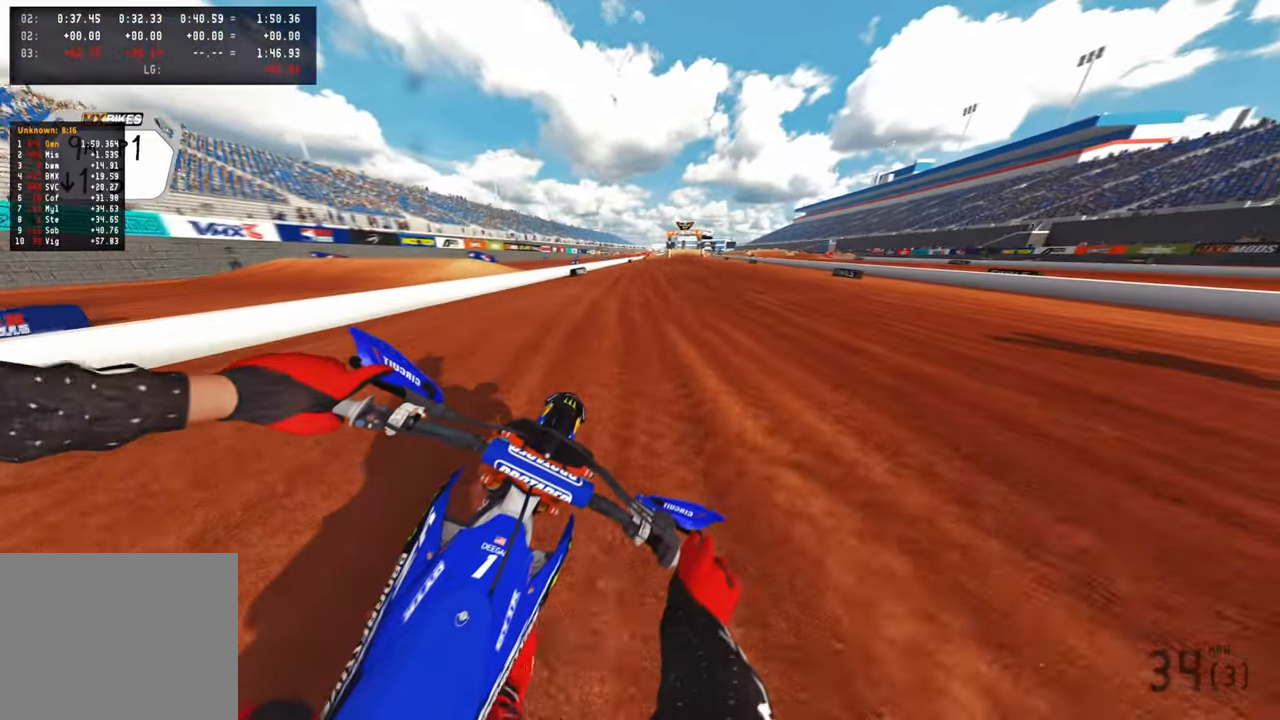
{"buttons": ["R2", "DPAD_RIGHT"], "left_stick": "center", "right_stick": "down-left", "events": [[34, "right_stick", "down-left"], [117, "left_stick", "center"], [367, "DPAD_RIGHT", "down"]]}
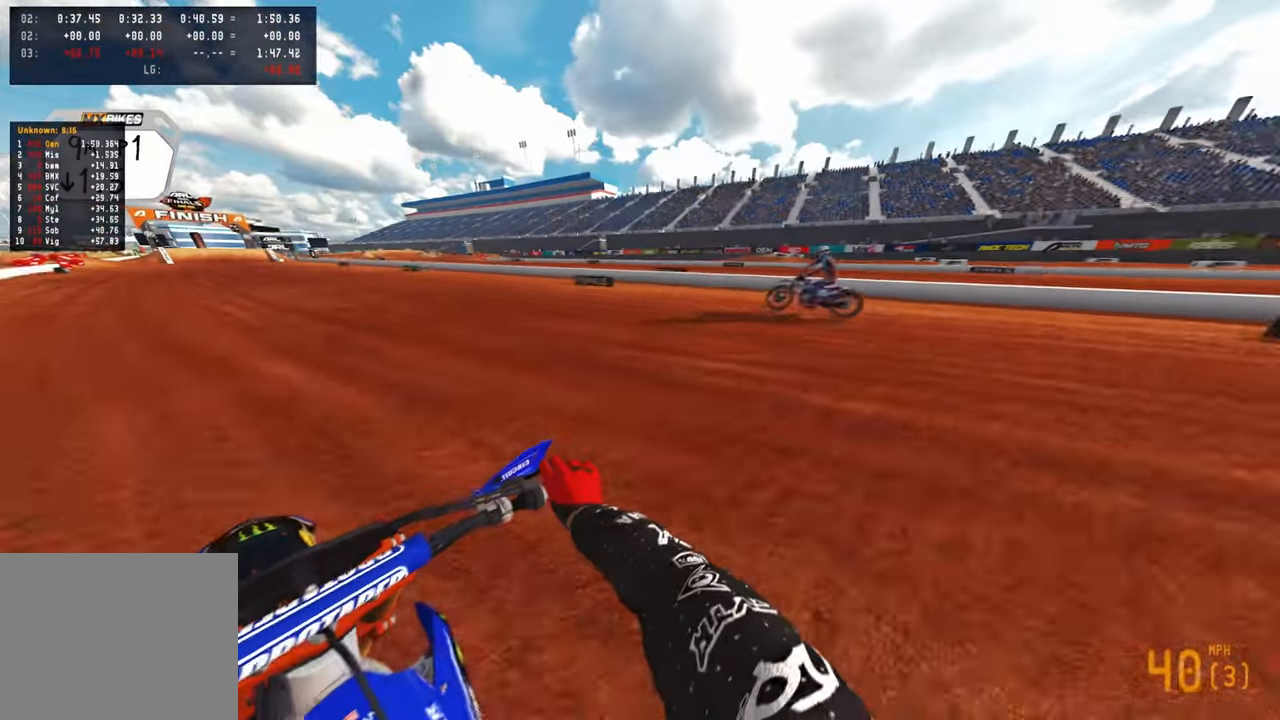
{"buttons": ["R2", "DPAD_RIGHT"], "left_stick": "center", "right_stick": "down-left", "events": []}
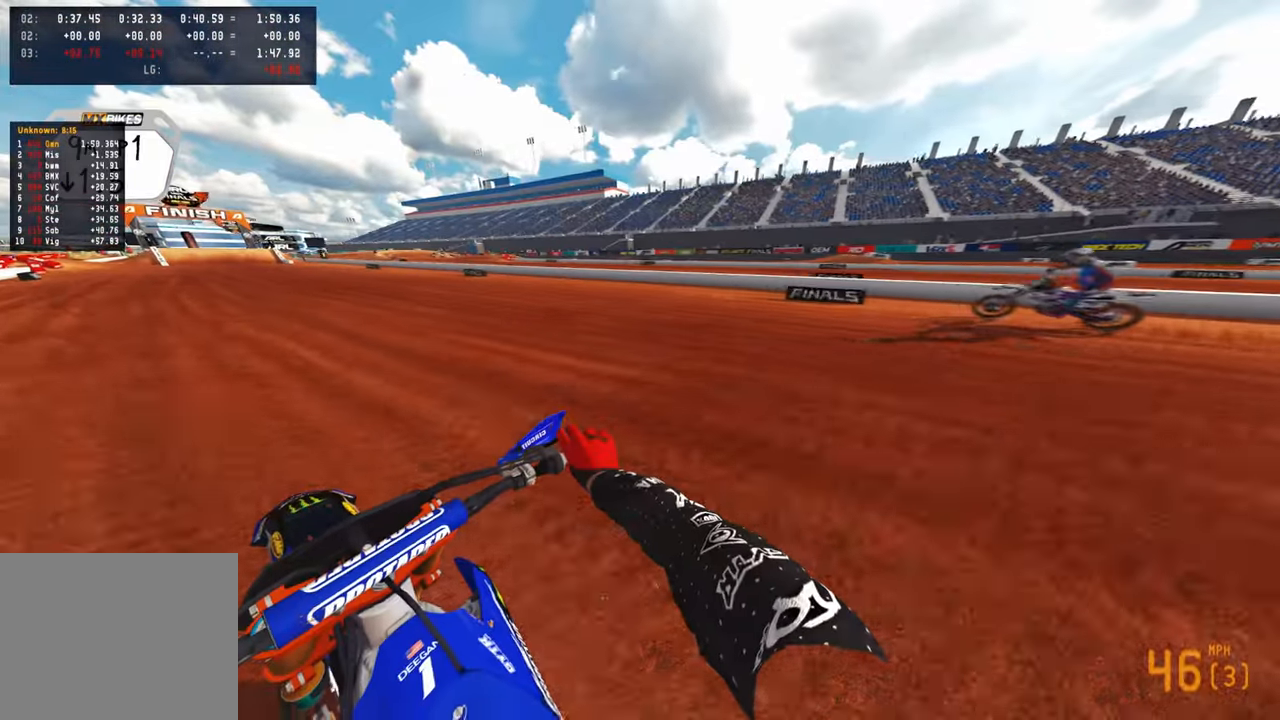
{"buttons": ["R2"], "left_stick": "center", "right_stick": "down-left", "events": [[67, "R1", "down"], [150, "DPAD_RIGHT", "up"], [184, "R1", "up"]]}
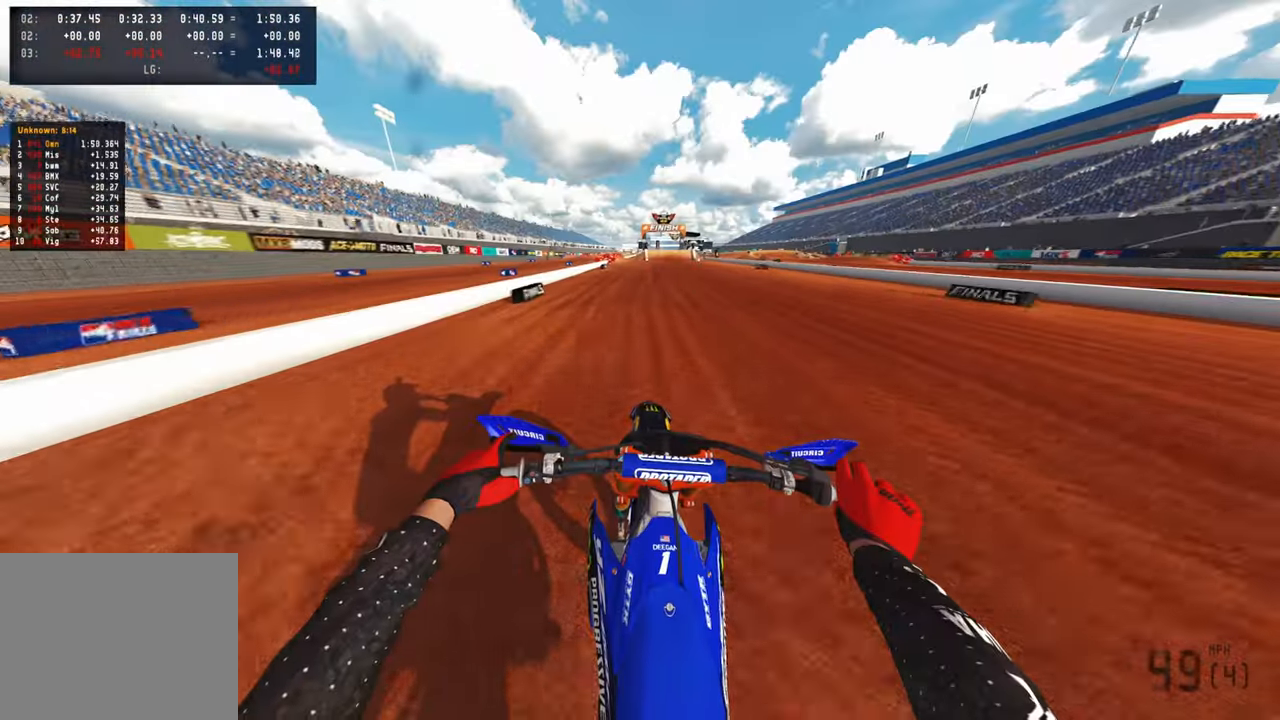
{"buttons": ["R2"], "left_stick": "up", "right_stick": "down-left", "events": [[100, "left_stick", "up-right"], [250, "left_stick", "up"]]}
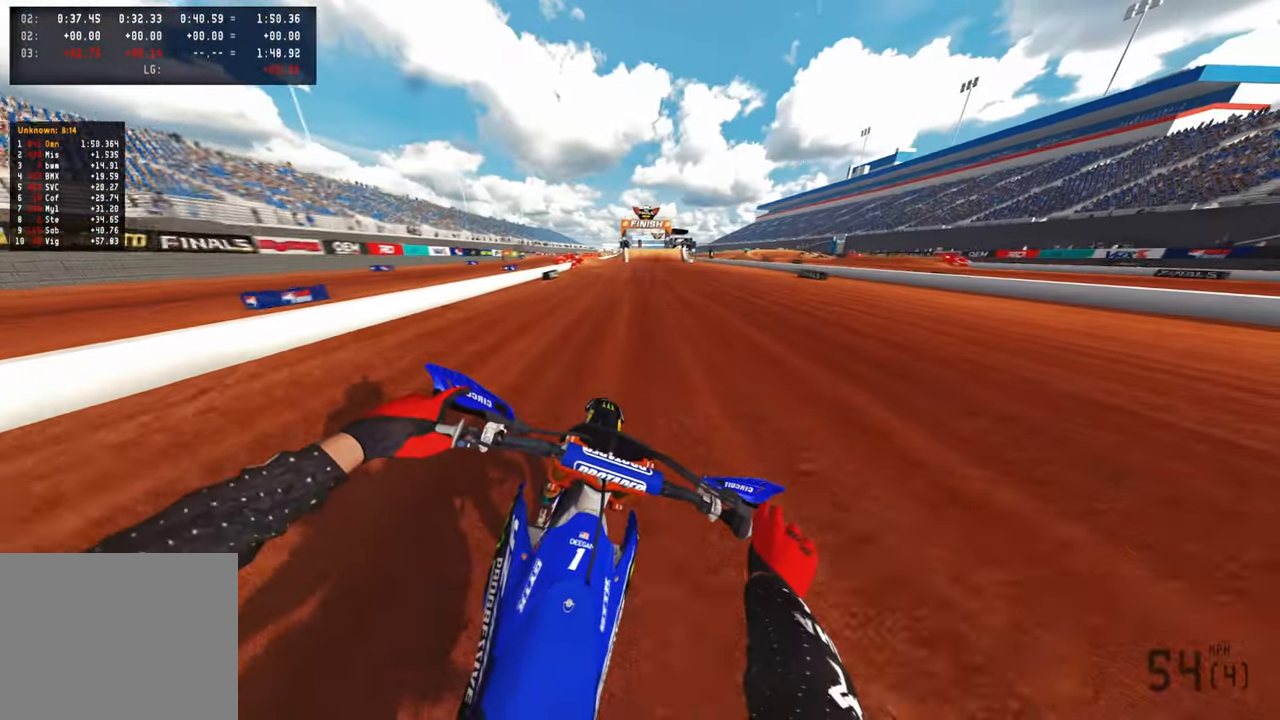
{"buttons": ["L1", "R2"], "left_stick": "up", "right_stick": "down-left", "events": [[284, "R3", "down"], [434, "R3", "up"], [450, "L1", "down"]]}
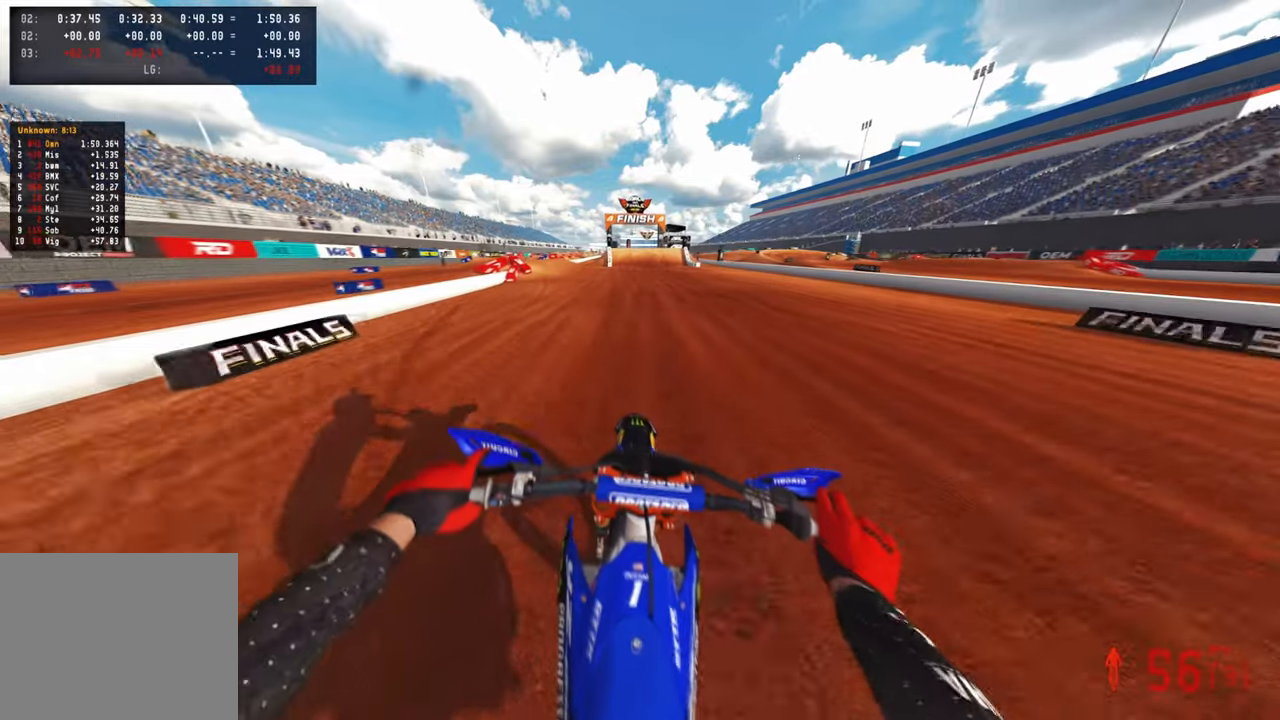
{"buttons": ["L2"], "left_stick": "up", "right_stick": "down", "events": [[50, "R2", "up"], [84, "L1", "up"], [117, "L1", "down"], [150, "right_stick", "down"], [267, "L1", "up"], [284, "L2", "down"]]}
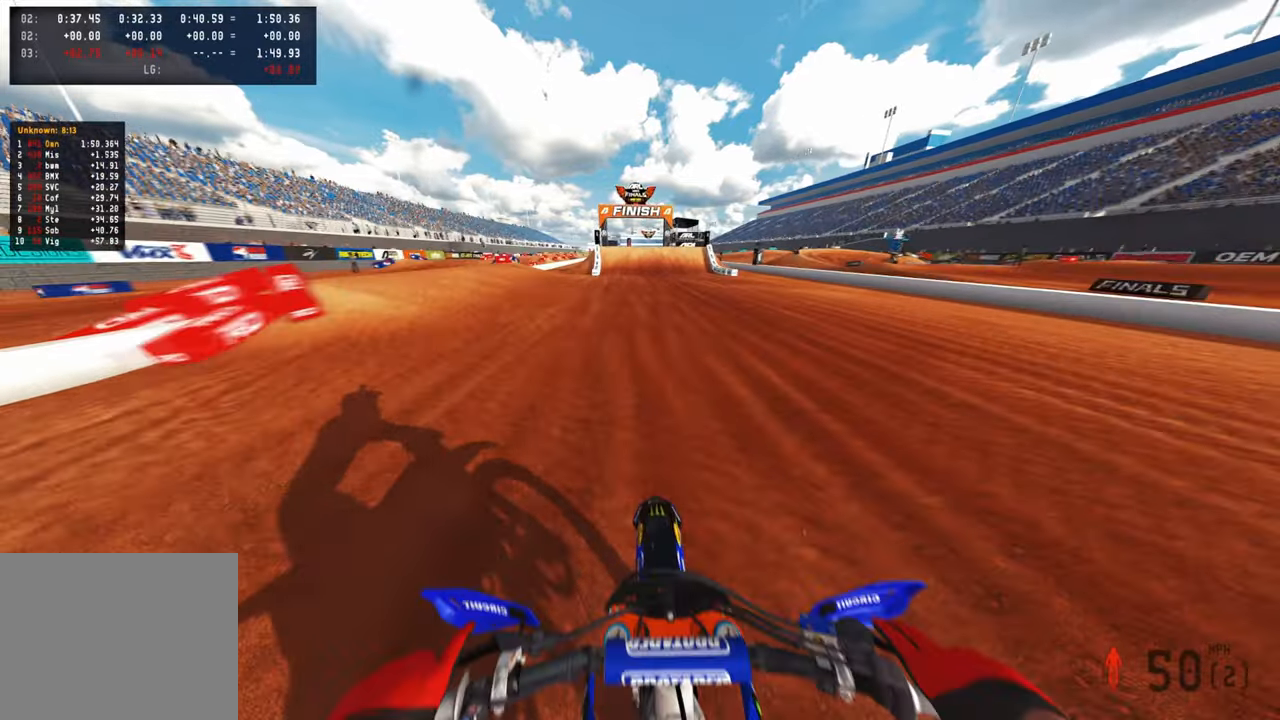
{"buttons": ["L2"], "left_stick": "up", "right_stick": "down", "events": []}
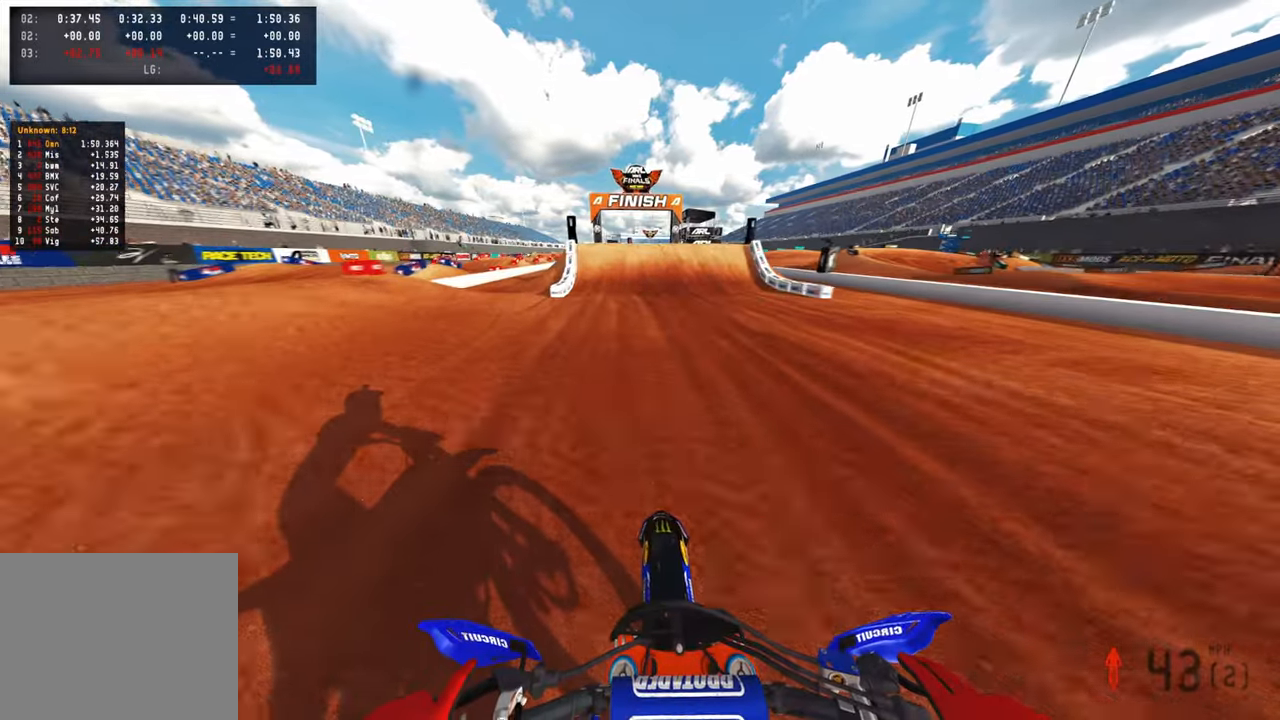
{"buttons": ["L2"], "left_stick": "up", "right_stick": "down", "events": []}
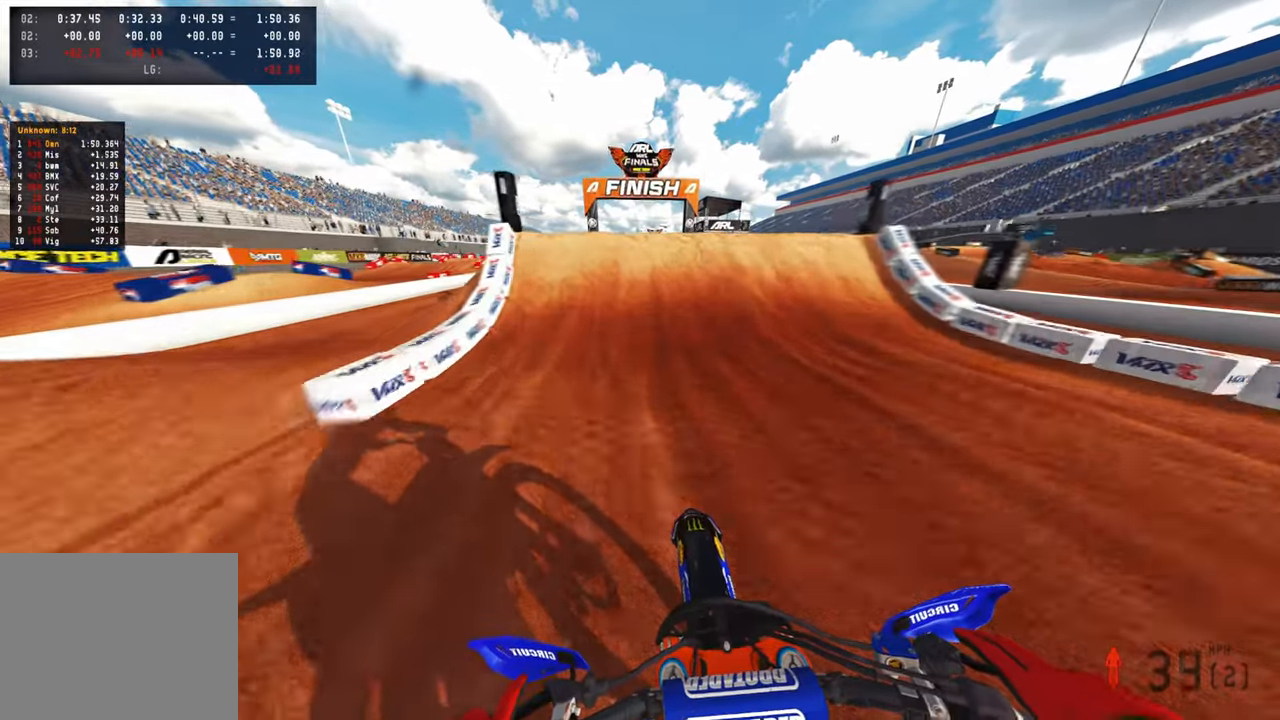
{"buttons": ["L2"], "left_stick": "center", "right_stick": "up", "events": [[134, "L2", "up"], [167, "left_stick", "center"], [367, "right_stick", "center"], [484, "L2", "down"], [484, "right_stick", "up"]]}
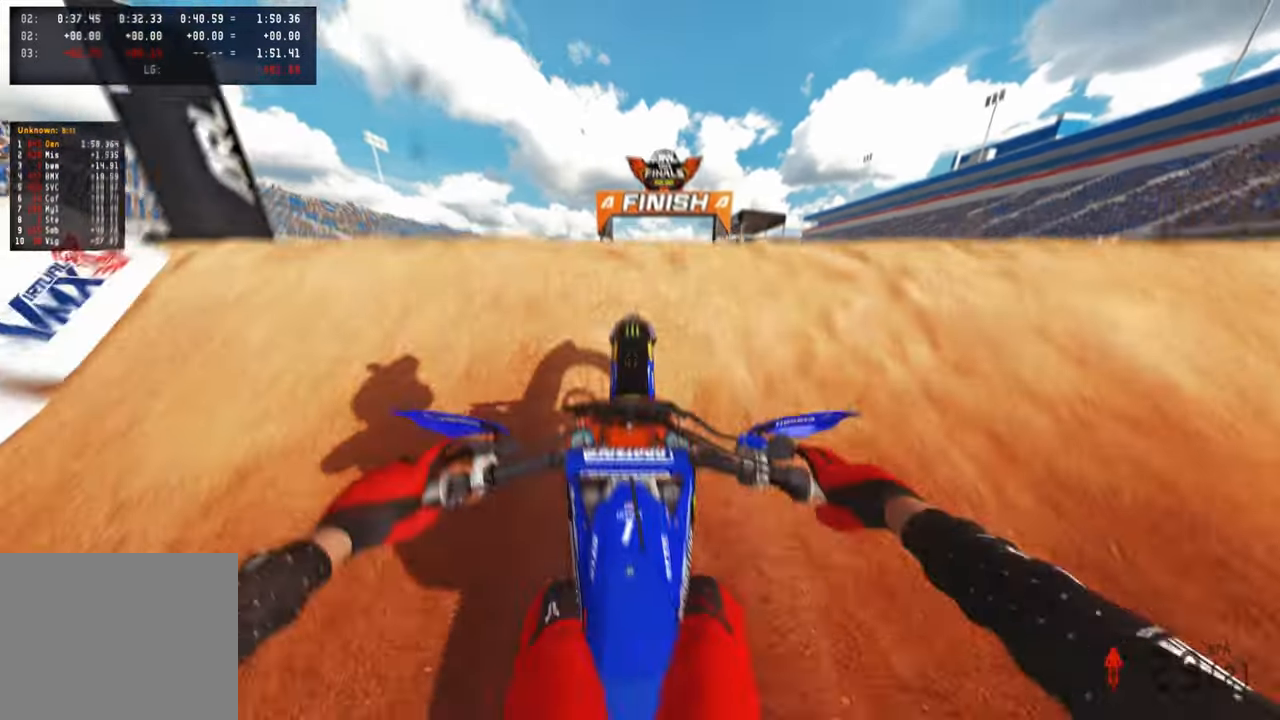
{"buttons": [], "left_stick": "center", "right_stick": "up", "events": [[17, "R3", "down"], [100, "R3", "up"], [167, "R3", "down"], [284, "R3", "up"], [400, "L2", "up"]]}
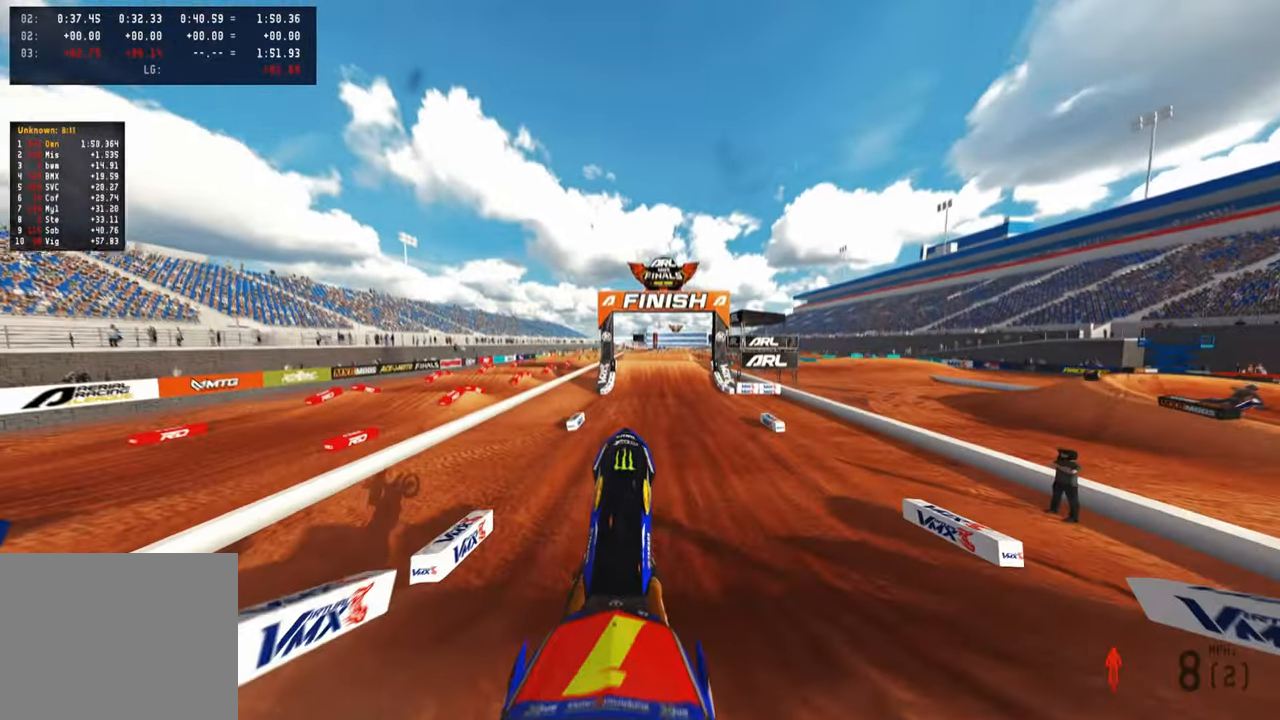
{"buttons": ["R2"], "left_stick": "up-left", "right_stick": "down-left", "events": [[84, "left_stick", "left"], [150, "left_stick", "up-left"], [234, "right_stick", "center"], [284, "right_stick", "down-left"], [434, "R2", "down"]]}
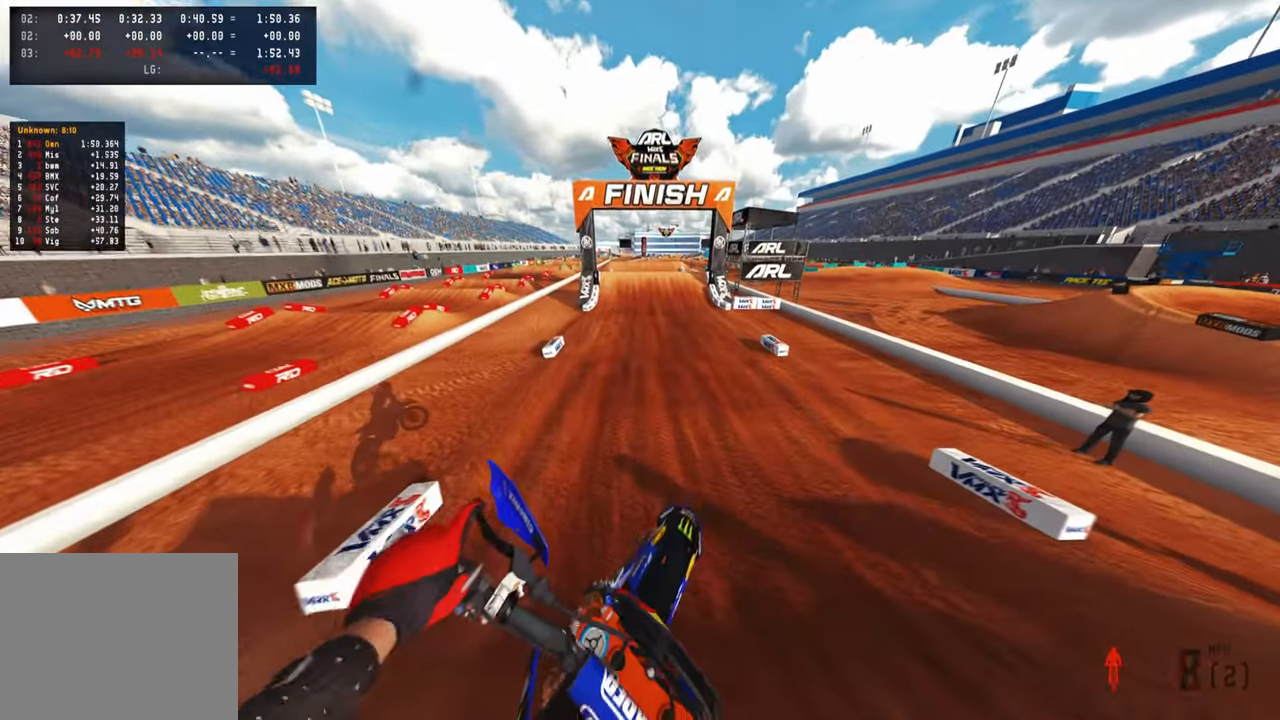
{"buttons": ["R2"], "left_stick": "center", "right_stick": "up", "events": [[234, "left_stick", "center"], [317, "right_stick", "center"], [450, "right_stick", "up"]]}
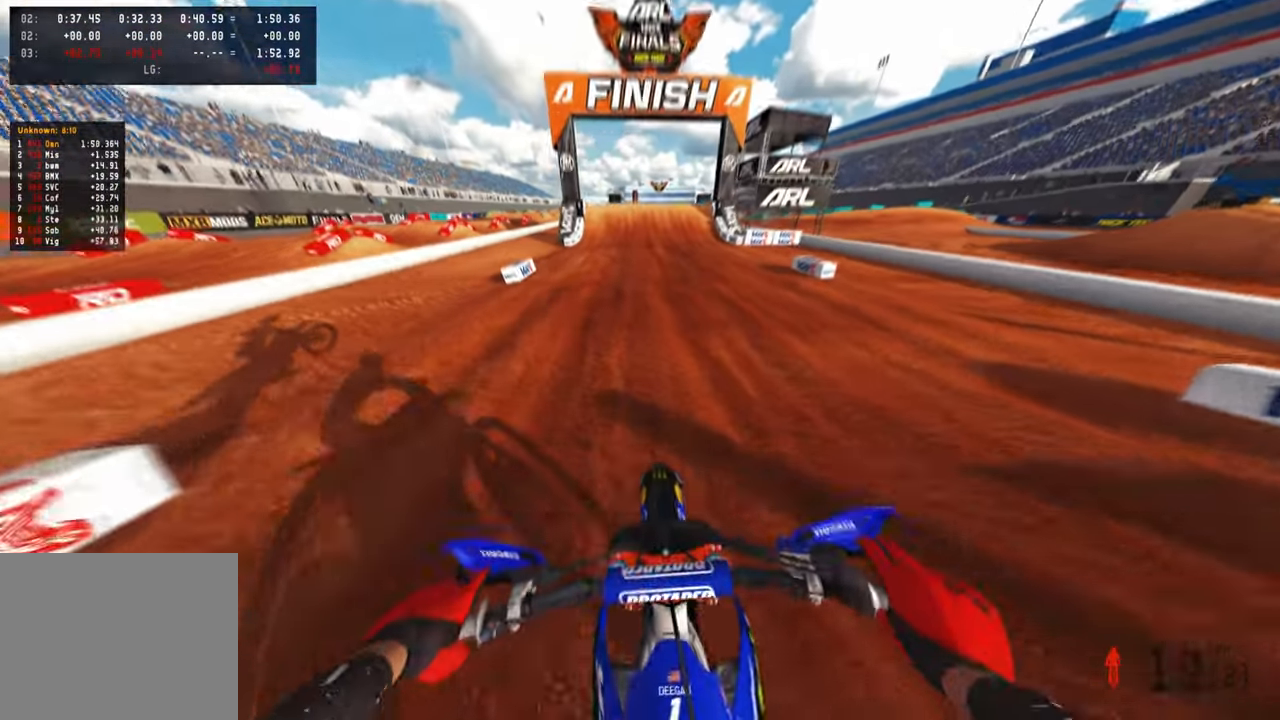
{"buttons": ["R2"], "left_stick": "center", "right_stick": "center", "events": [[217, "R3", "down"], [267, "right_stick", "center"], [350, "R3", "up"]]}
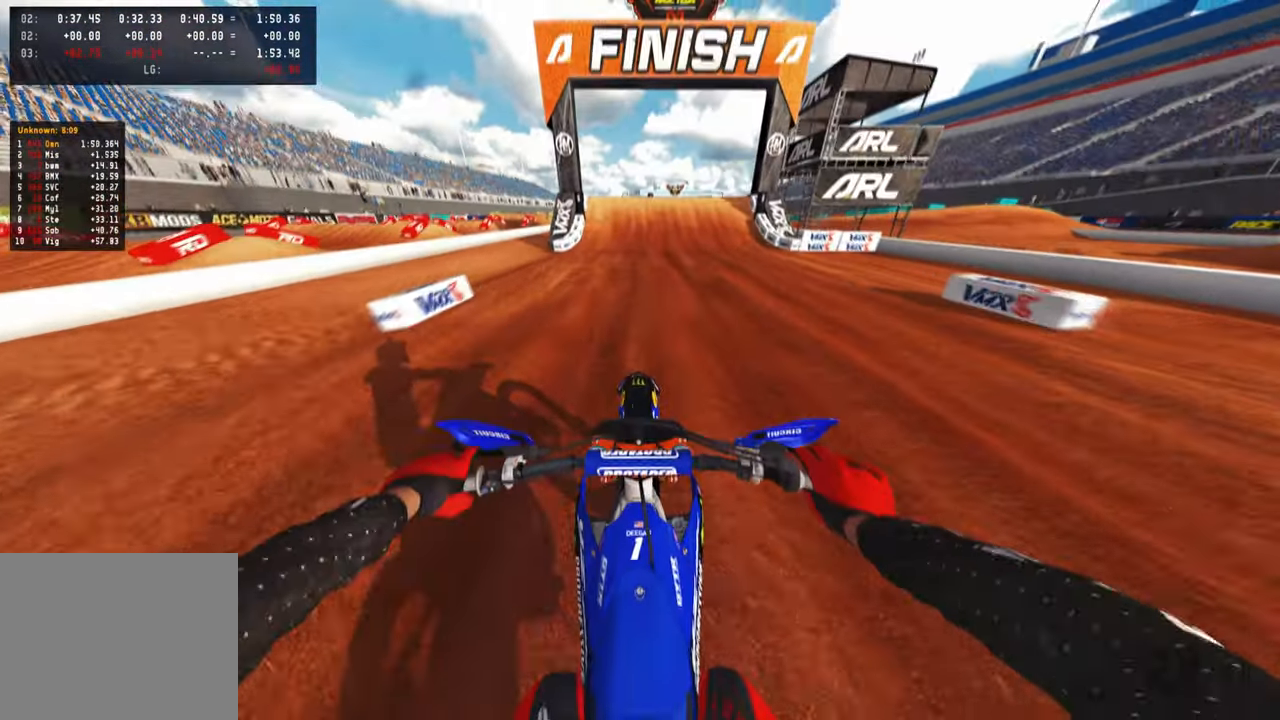
{"buttons": ["R2"], "left_stick": "center", "right_stick": "down-left", "events": [[50, "right_stick", "down"], [117, "right_stick", "down-left"], [200, "R3", "down"], [350, "R3", "up"]]}
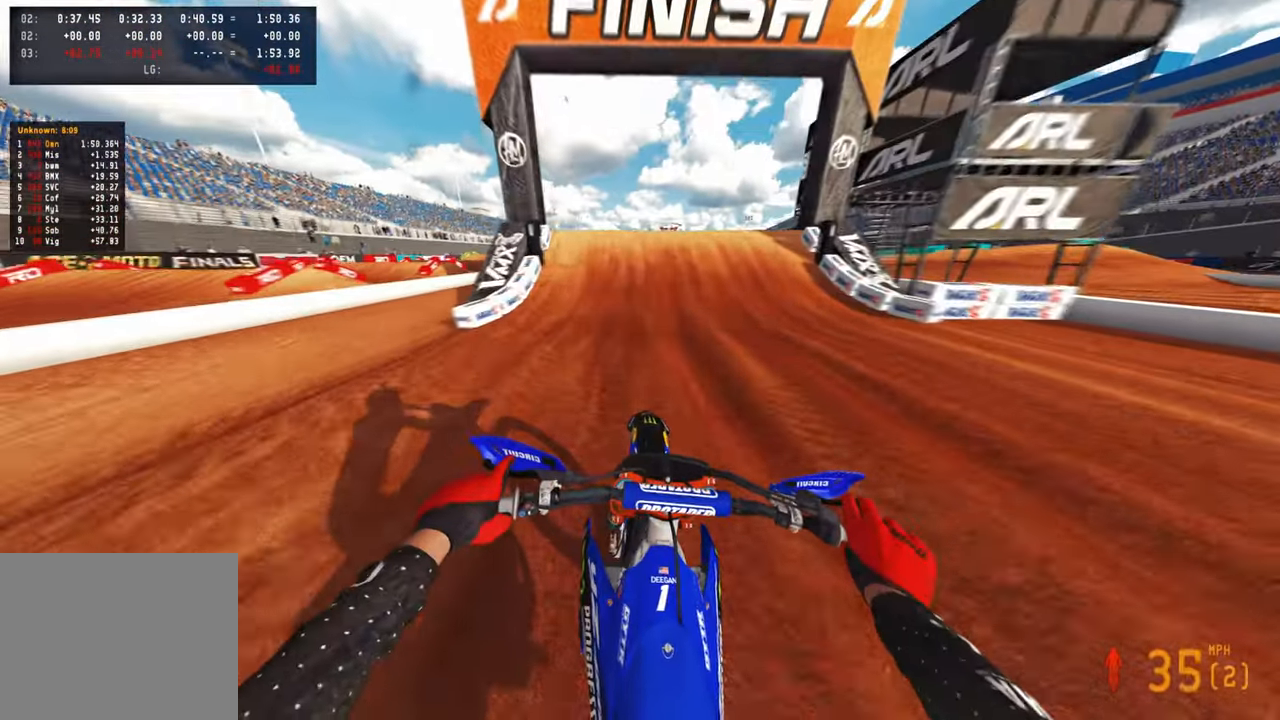
{"buttons": ["R2"], "left_stick": "left", "right_stick": "up-left", "events": [[417, "right_stick", "up-left"], [484, "left_stick", "left"]]}
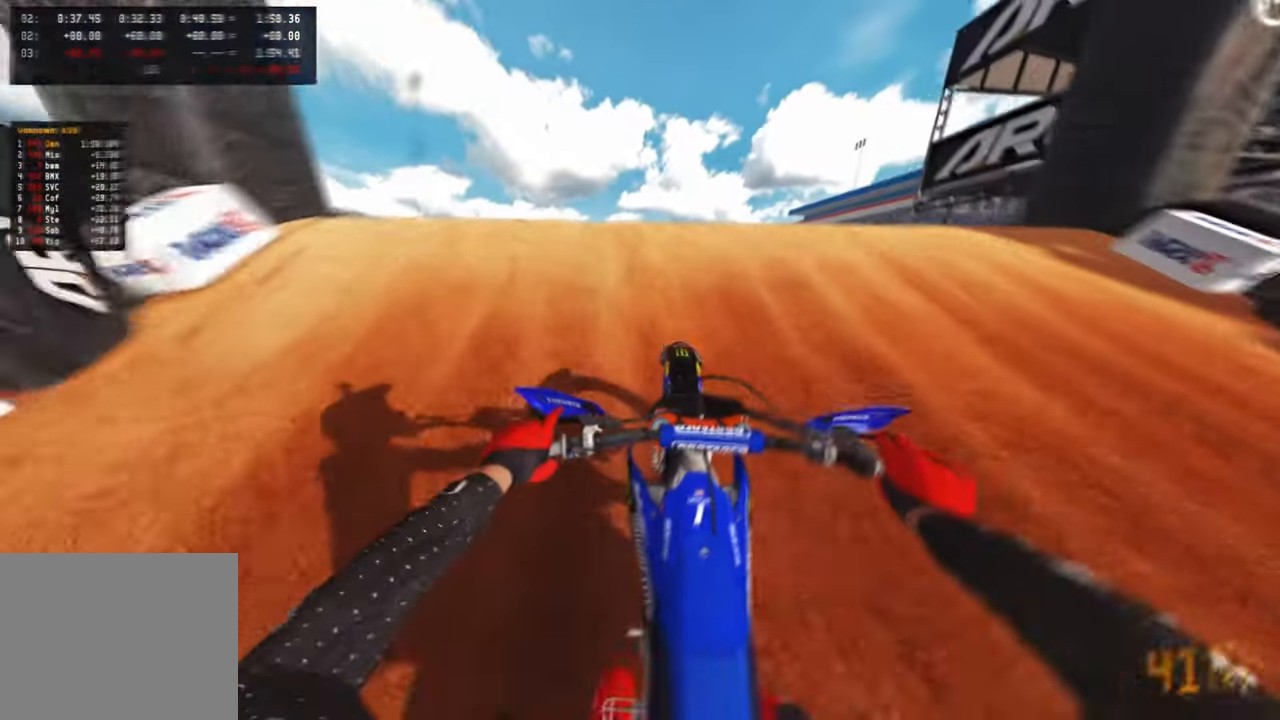
{"buttons": ["R2", "R3"], "left_stick": "up-right", "right_stick": "up-right", "events": [[34, "R3", "down"], [150, "R3", "up"], [150, "right_stick", "right"], [167, "R2", "up"], [250, "left_stick", "center"], [367, "left_stick", "right"], [417, "R3", "down"], [417, "left_stick", "up-right"], [434, "R2", "down"], [484, "right_stick", "up-right"]]}